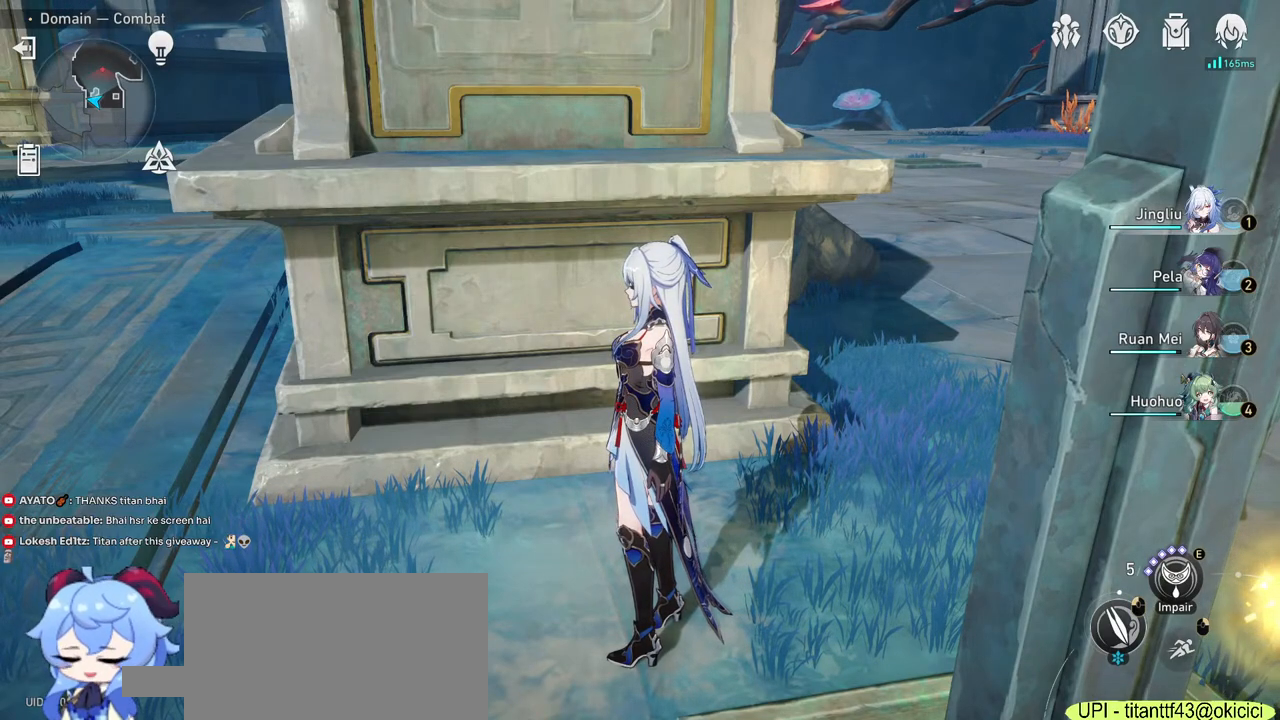
Gameplay with keyboard and mouse; each line is a JSON object with the keys and mouse buttons held at the frame after it. "events" lists presses ("down") and releases ("up") of "1", "2", "3", "4", "5", "a", "alt", "b", "c", "ctrl", "d", "e", "f", "g", "q", "r", "s", "shift", "space", "t", "tab", "v", "w", "x", "z", "mouse_left", "mouse_wheel", "mouse_right", "mouse_mb4" and "mouse_mb5" between this image and that frame as [ms after this image, input, new state], when the widget could be followed in between. "mouse_left", "mouse_wheel", "mouse_right", "mouse_mb4", "mouse_mb5" = the "left", "wheel", "right", "mb4", "mb5" buttons of the "mouse" list. No other keys are recorded. "wheel" means that the mouse wheel is clicked or scrolled. Mouse movement is not recorded.
{"keys": [], "mouse": [], "events": [[183, "mouse_left", "down"], [267, "mouse_left", "up"], [383, "mouse_left", "down"], [450, "mouse_left", "up"]]}
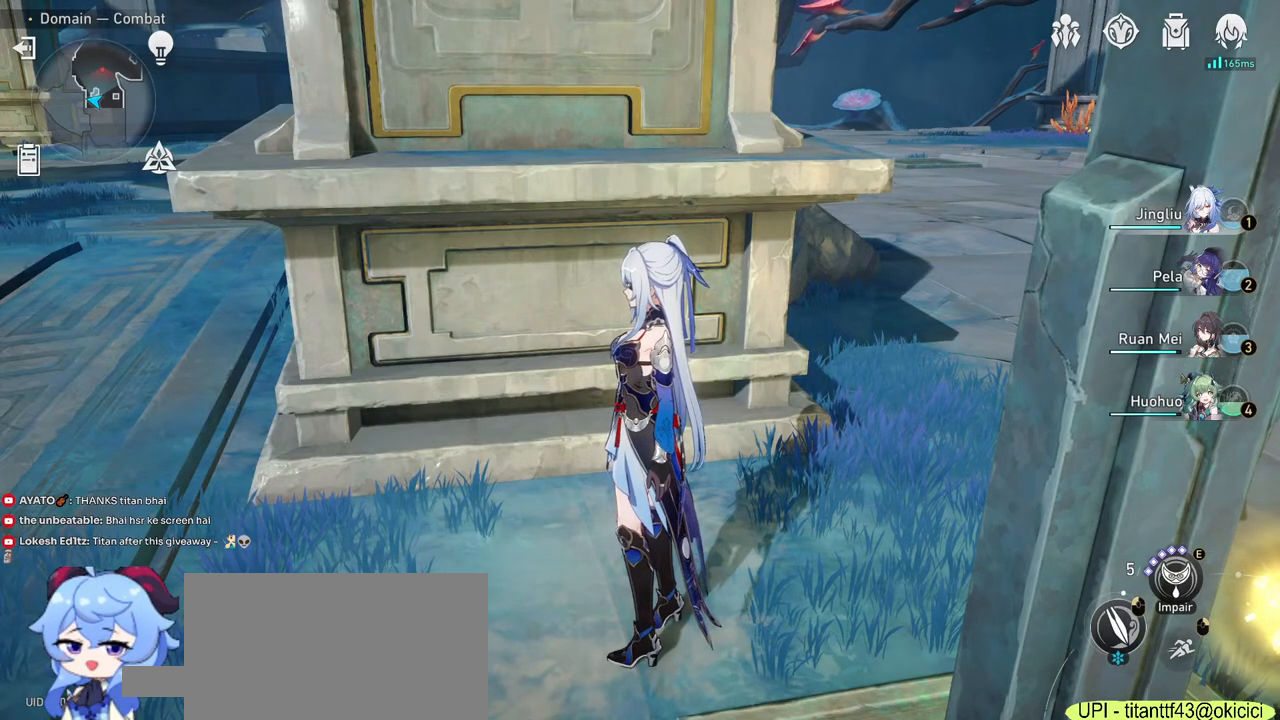
{"keys": [], "mouse": [], "events": [[33, "mouse_left", "down"], [100, "mouse_left", "up"]]}
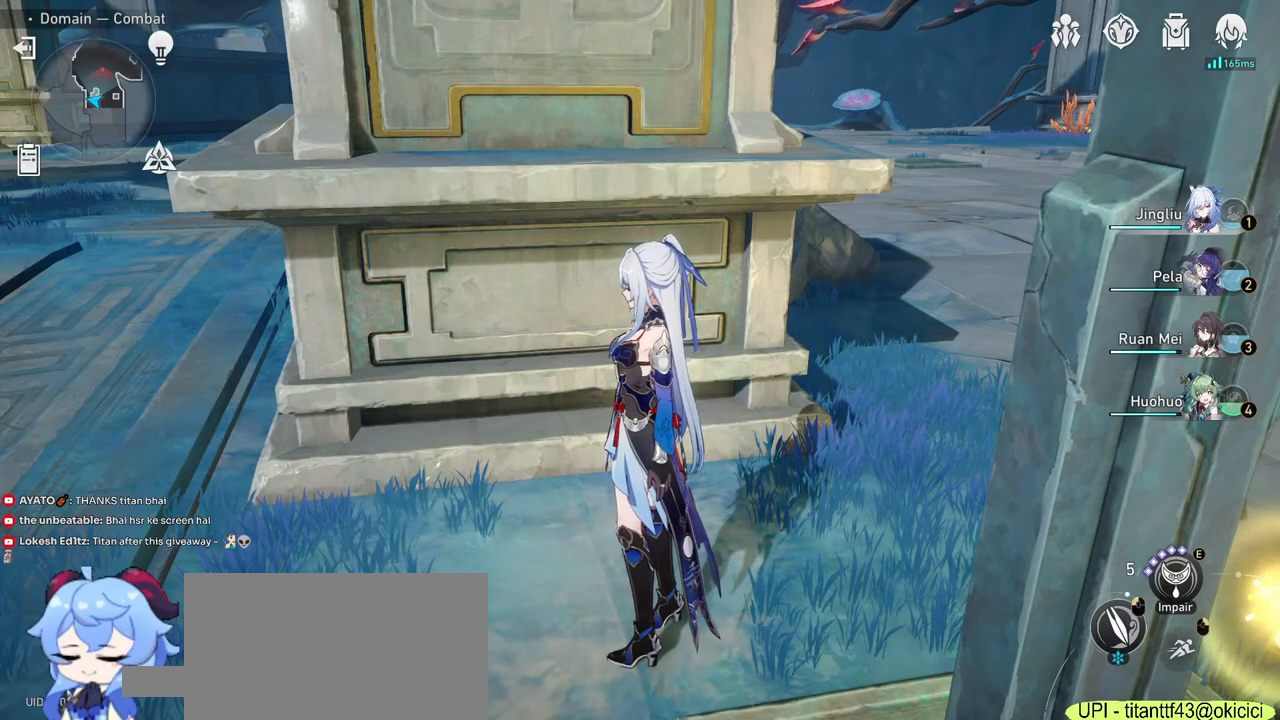
{"keys": [], "mouse": [], "events": []}
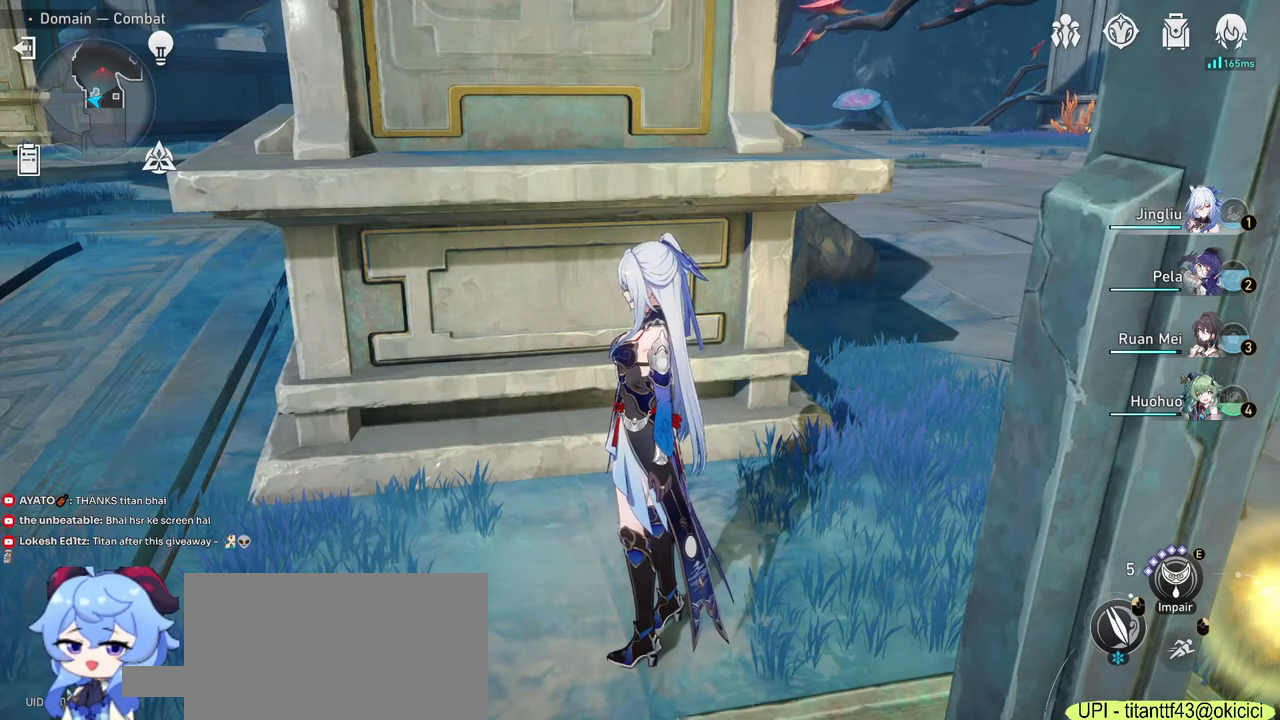
{"keys": [], "mouse": [], "events": []}
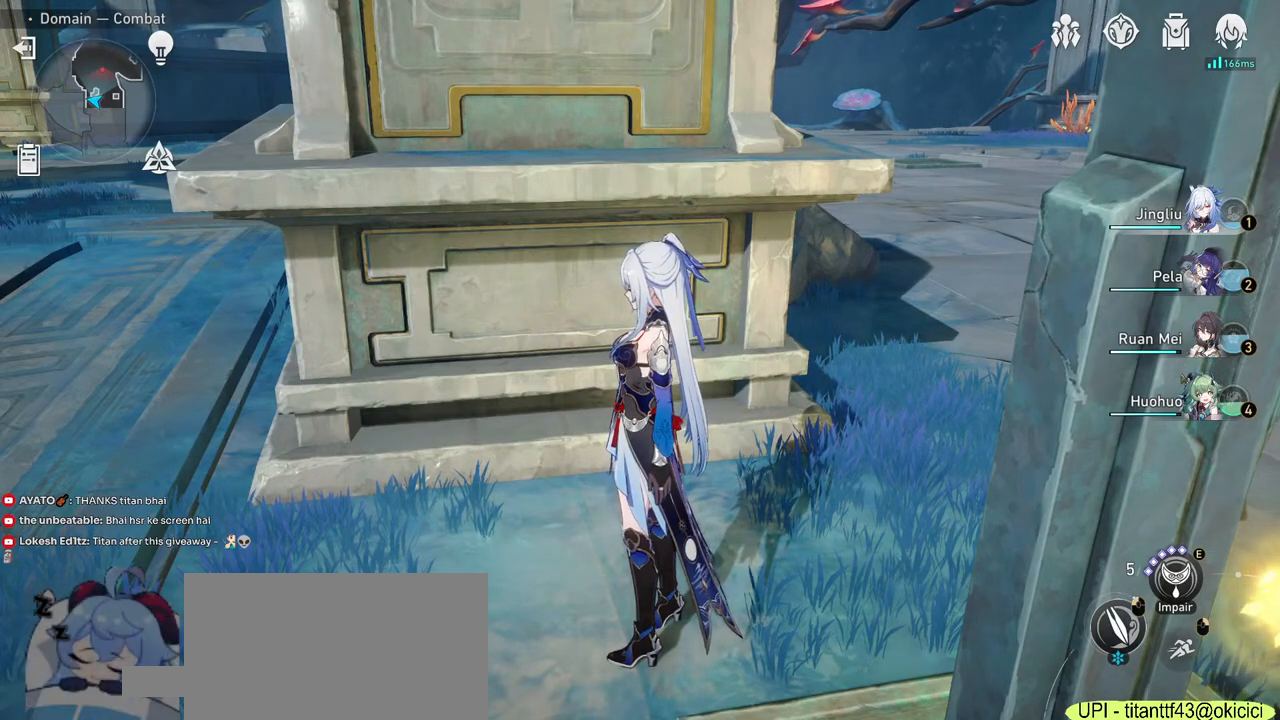
{"keys": [], "mouse": [], "events": []}
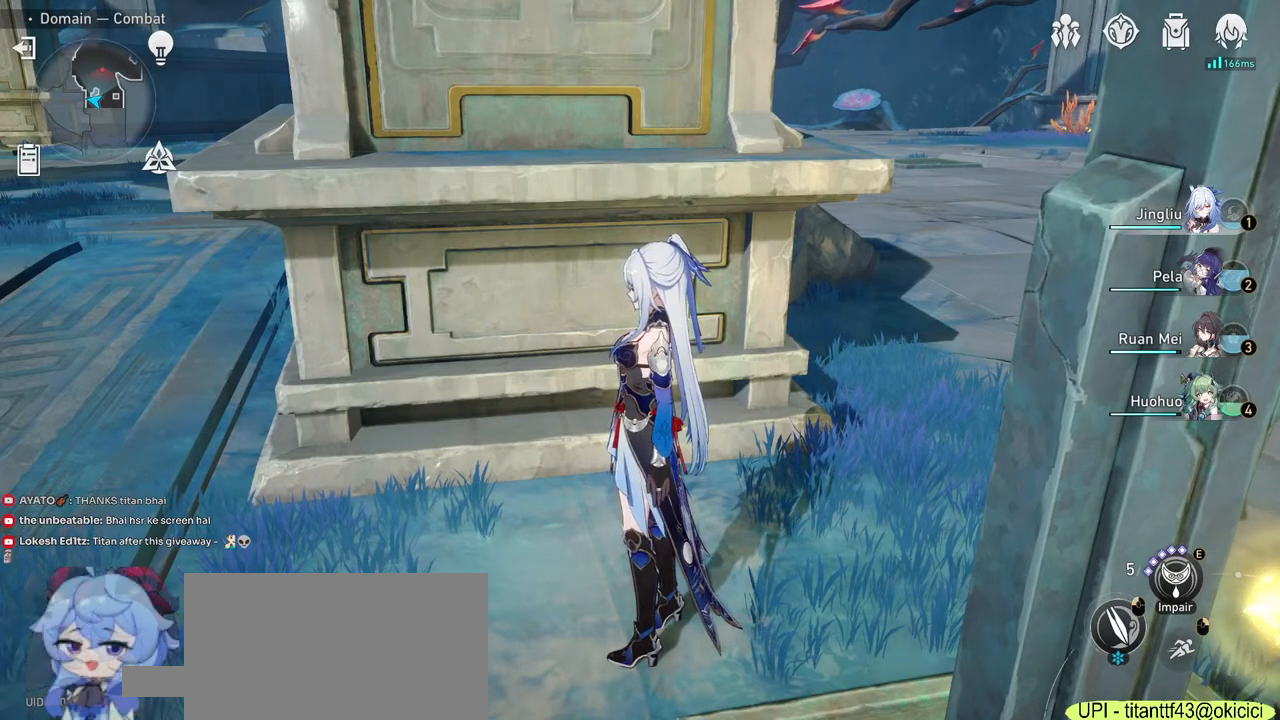
{"keys": [], "mouse": ["left"], "events": [[450, "mouse_left", "down"]]}
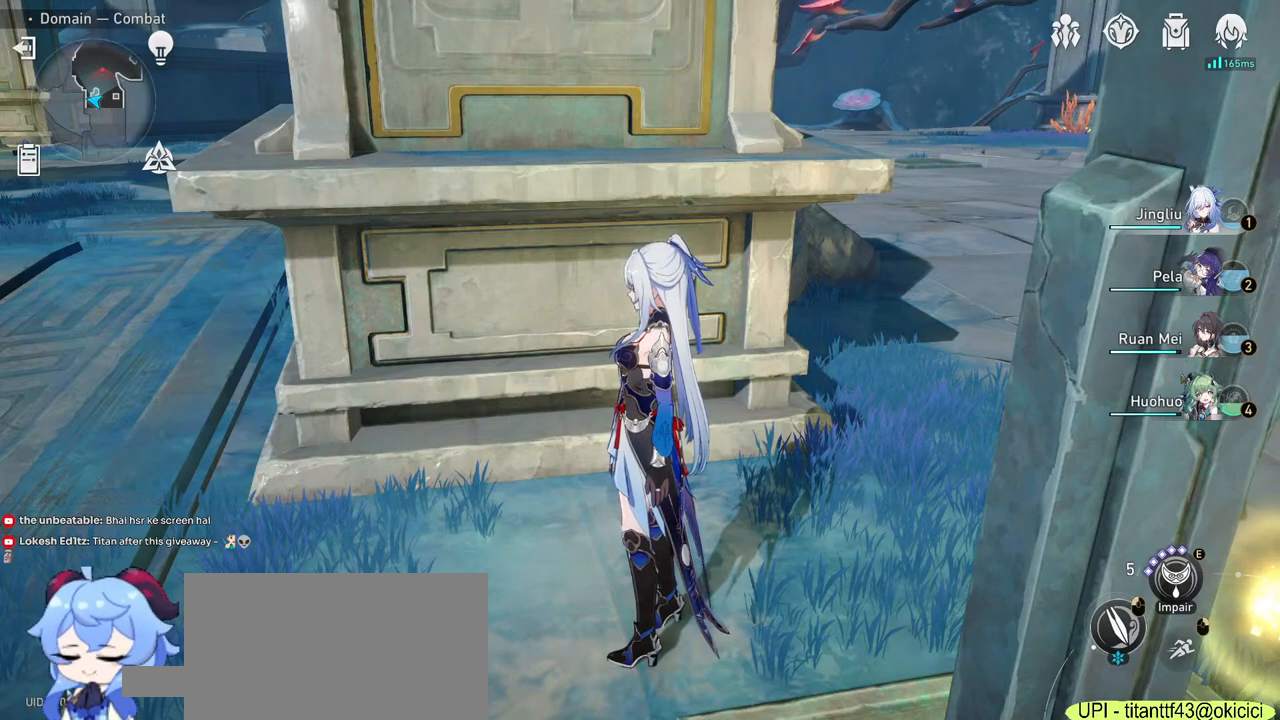
{"keys": [], "mouse": [], "events": [[33, "mouse_left", "up"], [83, "mouse_left", "down"], [183, "mouse_left", "up"]]}
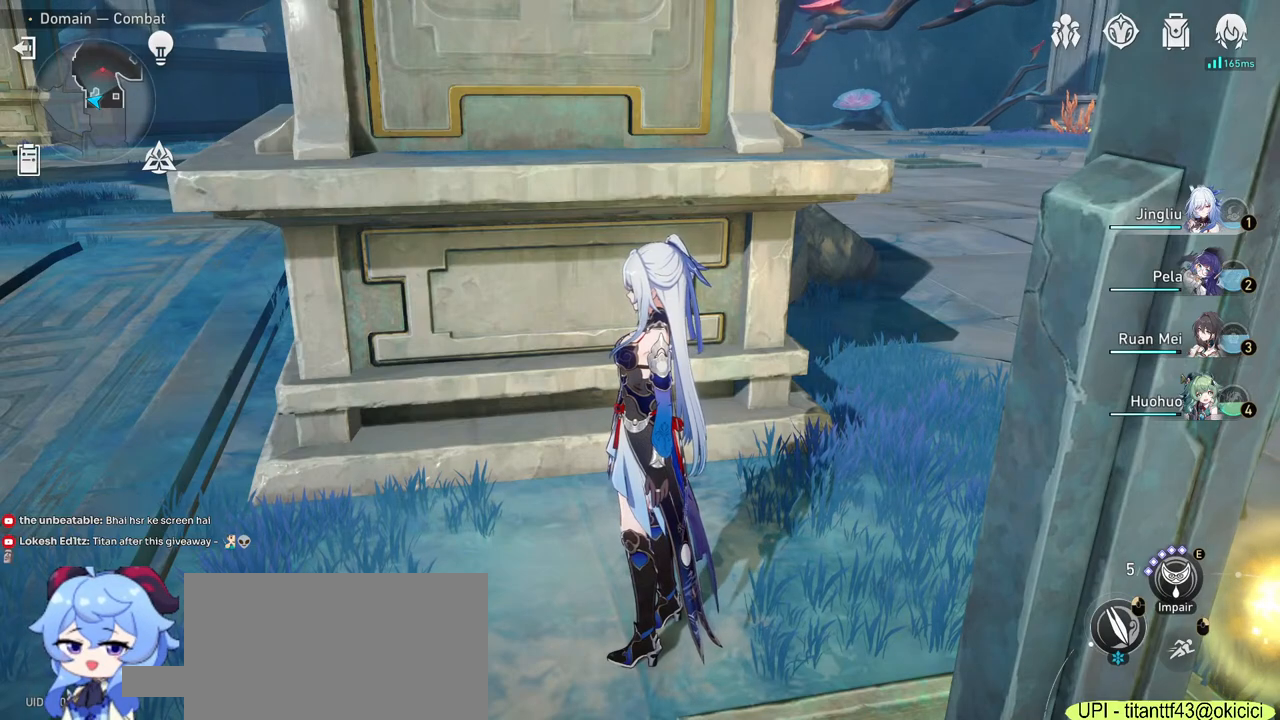
{"keys": [], "mouse": [], "events": []}